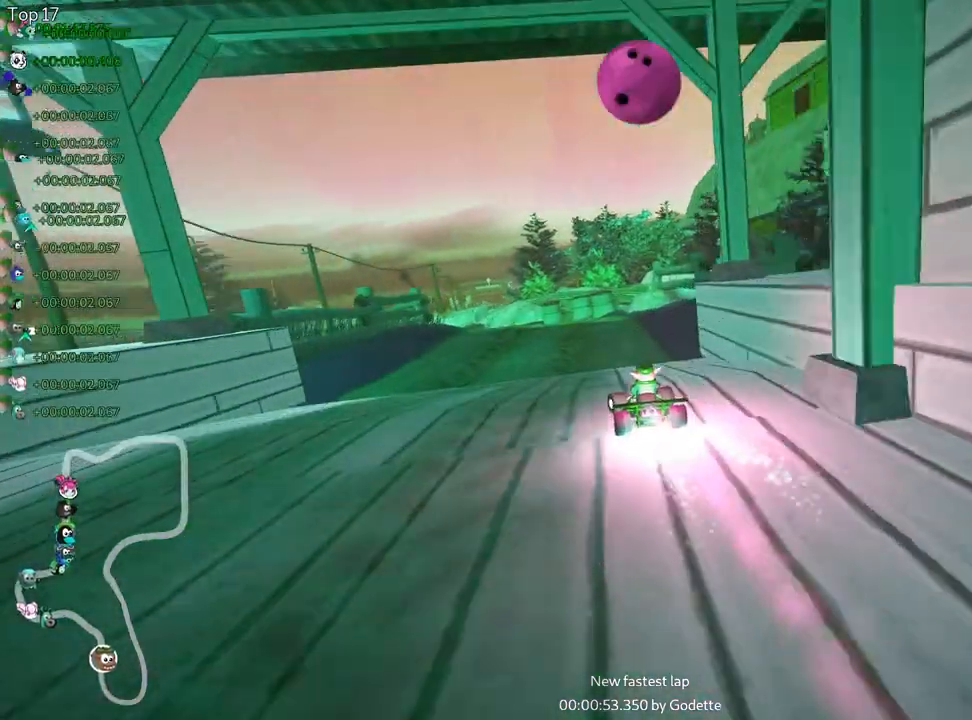
Gameplay with keyboard; each line is a JSON object with the keys held at the frame after it. "events" lists presses ("down") and releases ("up") of "down", "fire", "flag", "left", "look", "nitro", "right", "skid" and "up" between this image and that frame as [ms after this image, input, new state], when the widget could be followed in between. No other keys are recorded. Mouse input is not recorded. Key names are as the overlay labels them; some are game actions (e.g. jump) rather than physical keys.
{"keys": ["left", "skid", "up"], "events": [[367, "left", "down"], [367, "skid", "down"]]}
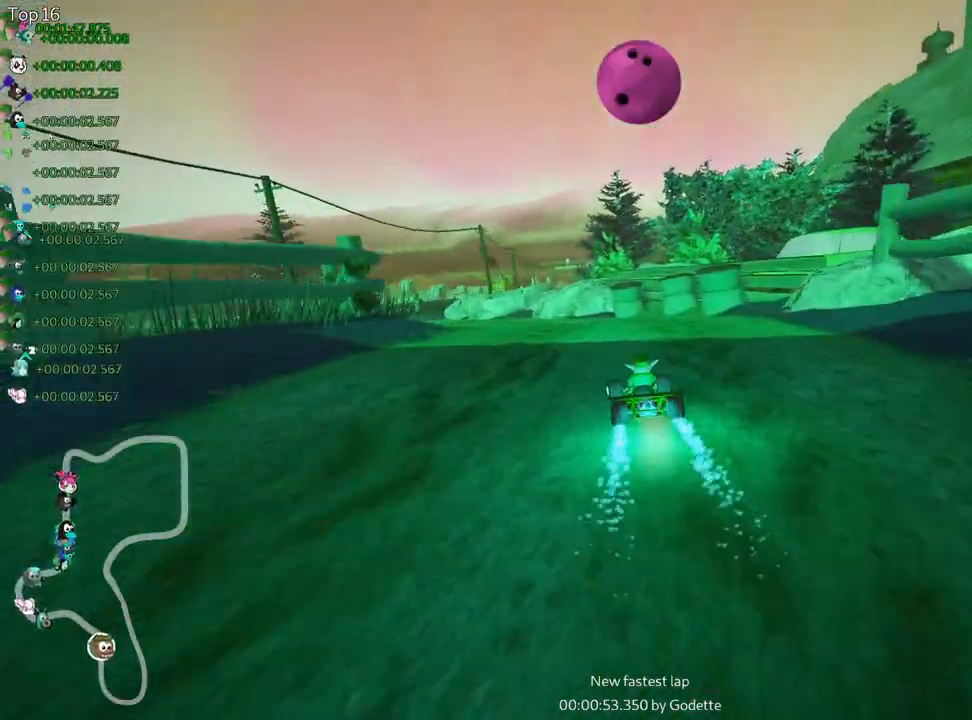
{"keys": ["right", "skid", "up"], "events": [[317, "right", "down"], [350, "left", "up"]]}
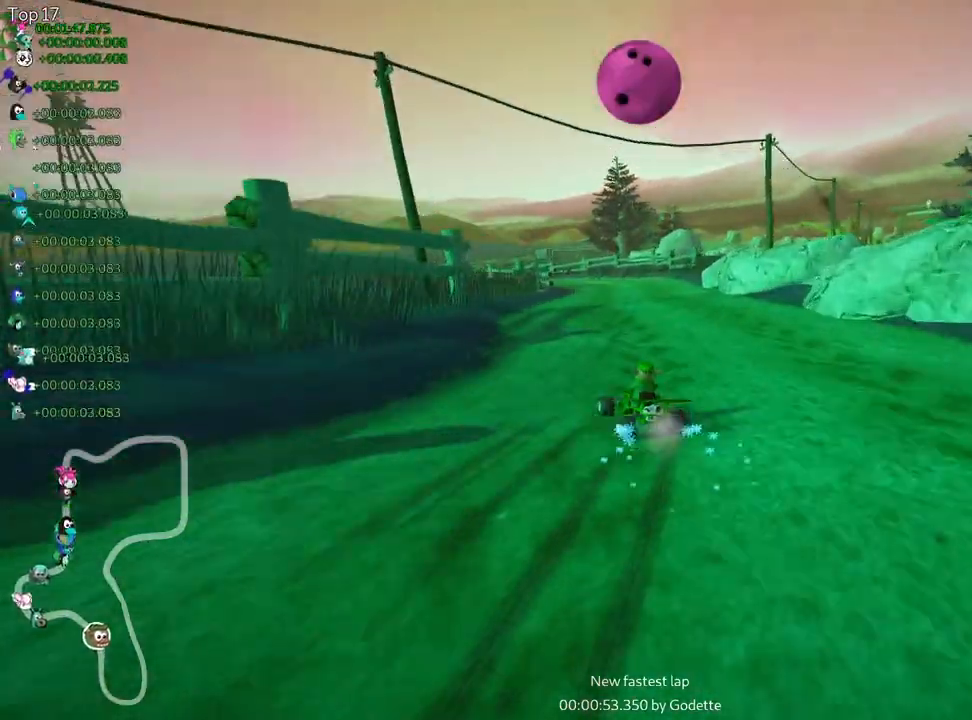
{"keys": ["right", "skid", "up"], "events": []}
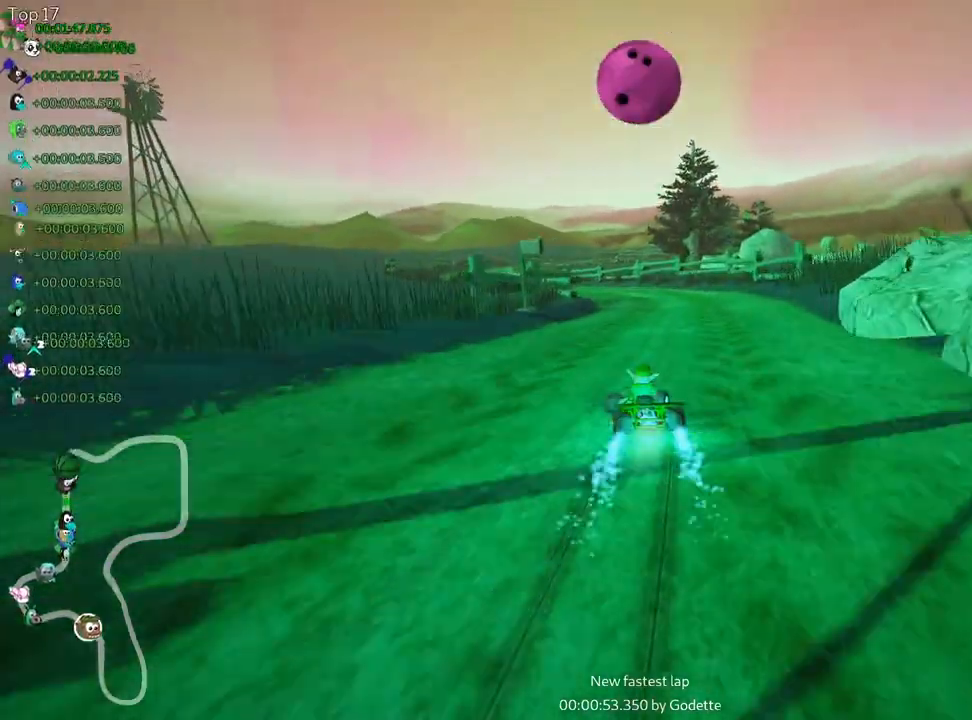
{"keys": ["right", "skid", "up"], "events": []}
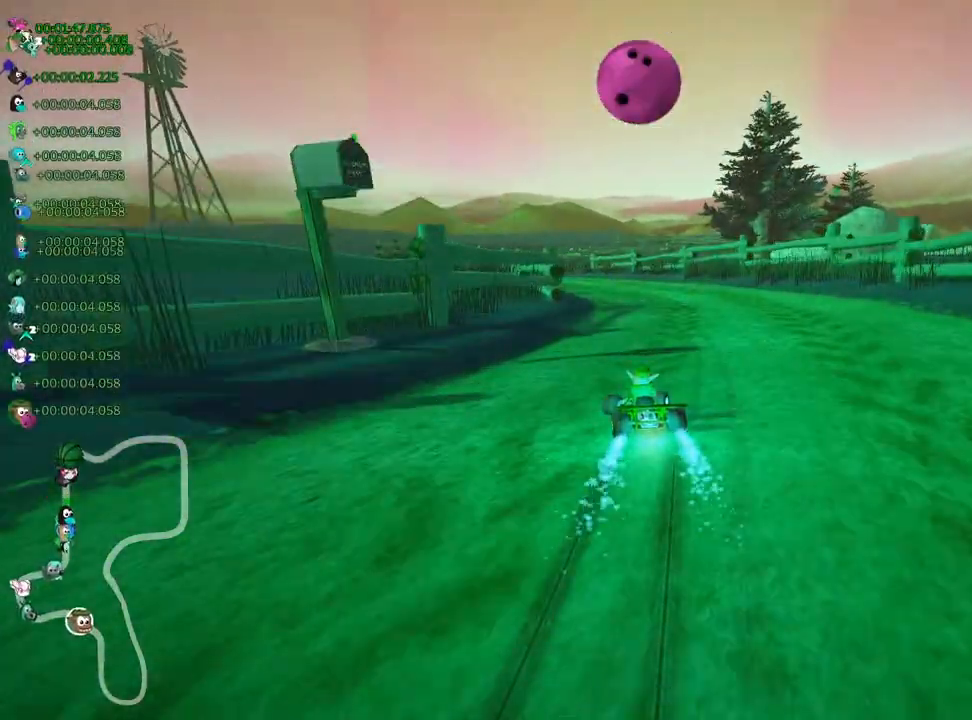
{"keys": ["skid", "up"], "events": [[50, "nitro", "down"], [117, "right", "up"], [200, "left", "down"], [233, "nitro", "up"], [367, "left", "up"]]}
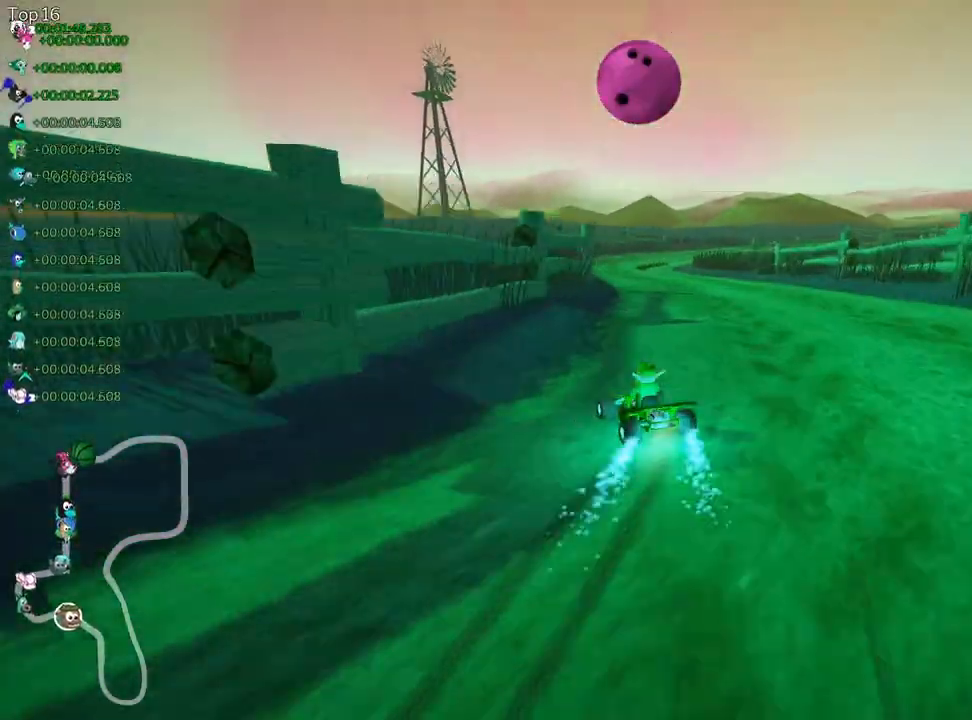
{"keys": ["right", "skid", "up"], "events": [[117, "skid", "up"], [417, "skid", "down"], [433, "right", "down"]]}
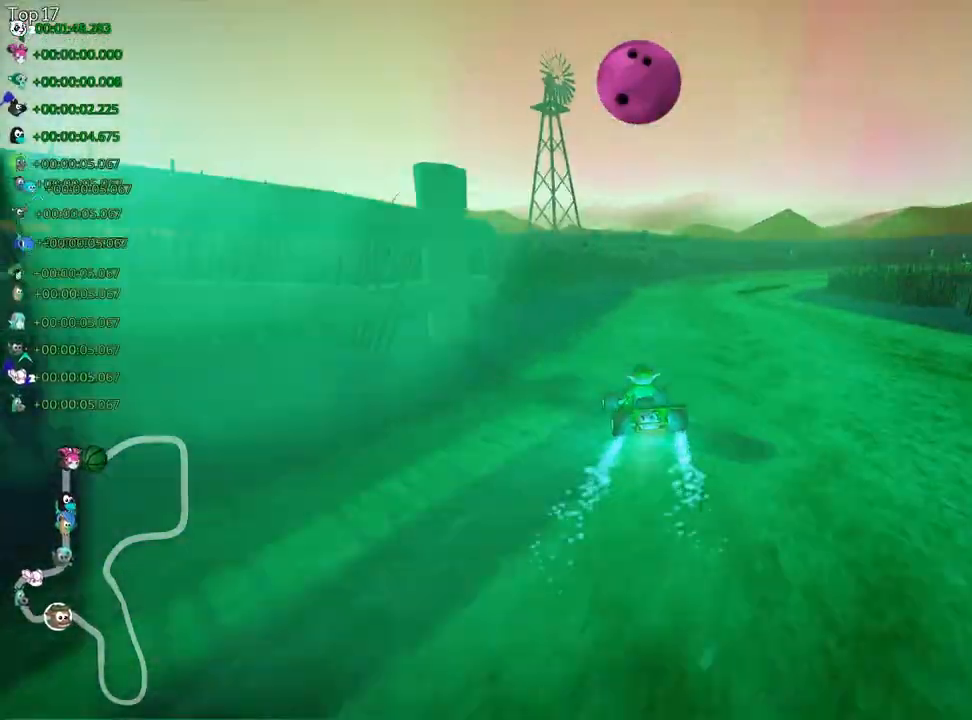
{"keys": ["right", "skid", "up"], "events": []}
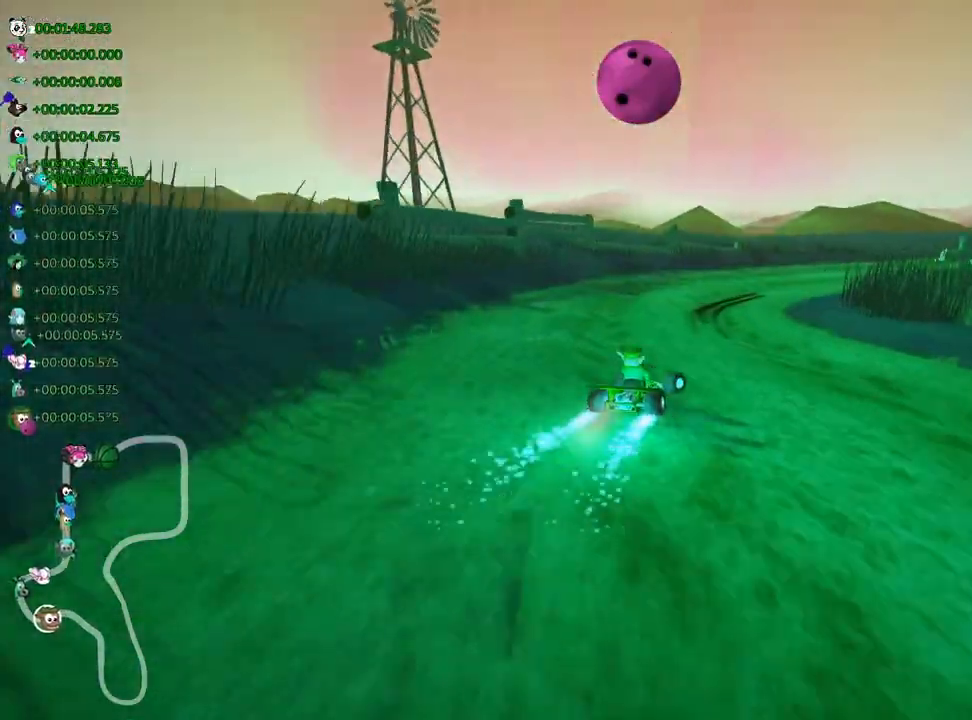
{"keys": ["left", "skid", "up"], "events": [[33, "left", "down"], [100, "right", "up"], [233, "left", "up"], [450, "left", "down"]]}
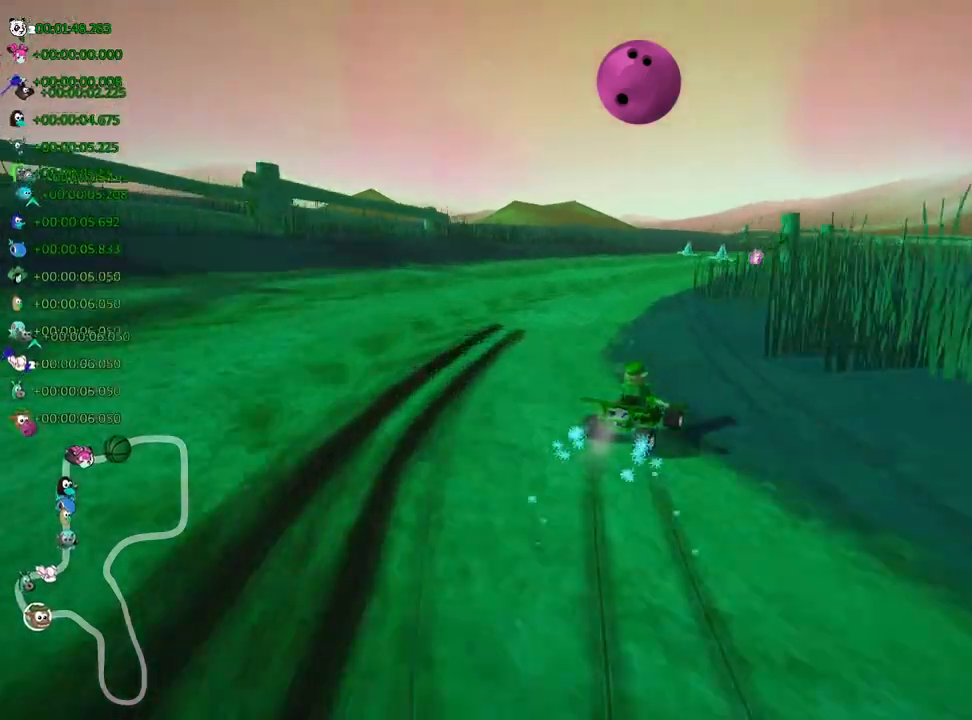
{"keys": ["skid", "up"], "events": [[17, "left", "up"]]}
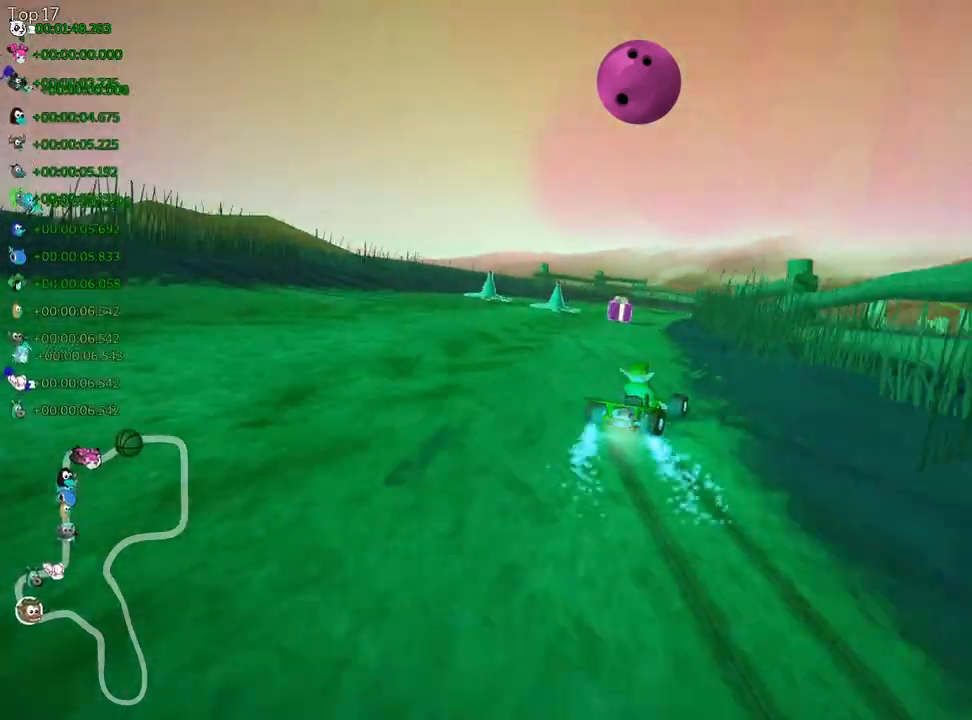
{"keys": ["left", "skid", "up"], "events": [[67, "left", "down"], [267, "left", "up"], [300, "right", "down"], [467, "left", "down"], [500, "right", "up"]]}
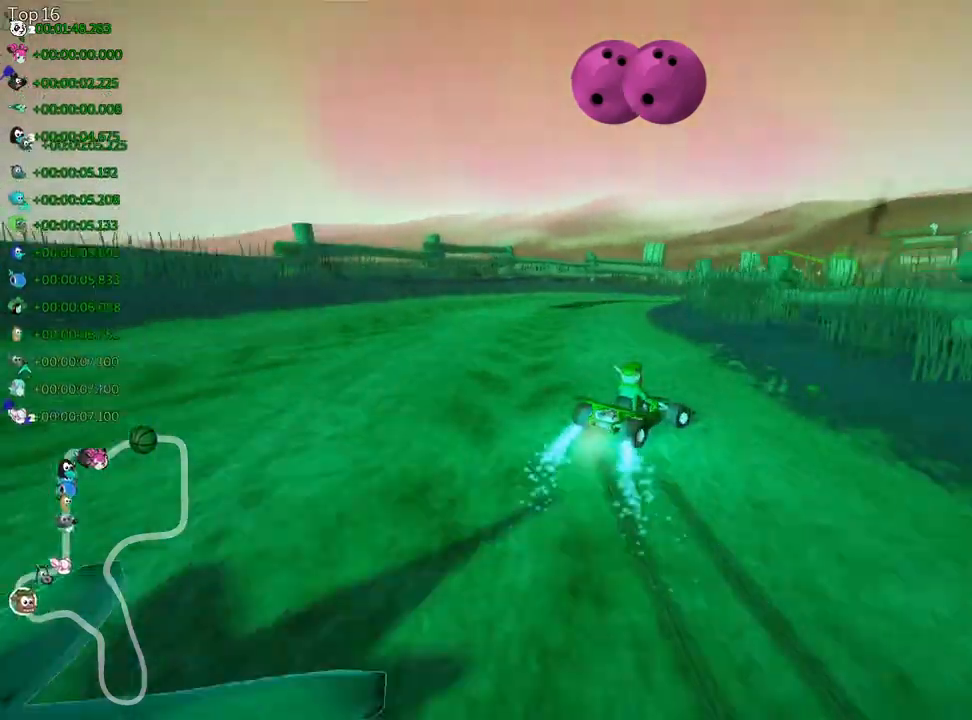
{"keys": ["left", "right", "skid", "up"], "events": [[133, "right", "down"], [200, "left", "up"], [367, "left", "down"], [400, "right", "up"], [500, "right", "down"]]}
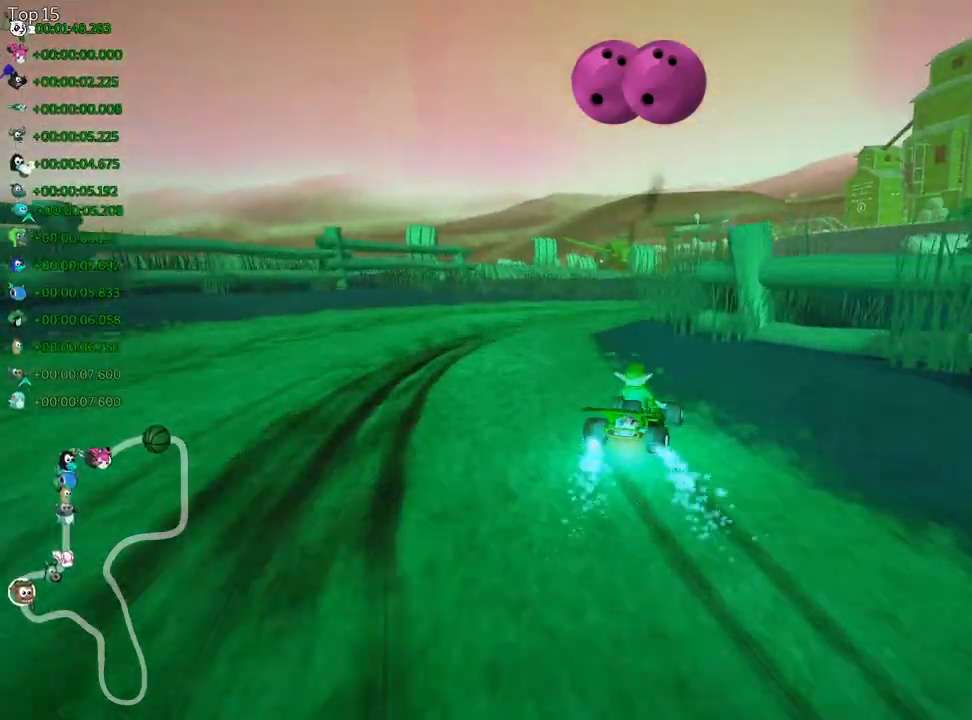
{"keys": ["right", "skid", "up"], "events": [[50, "left", "up"]]}
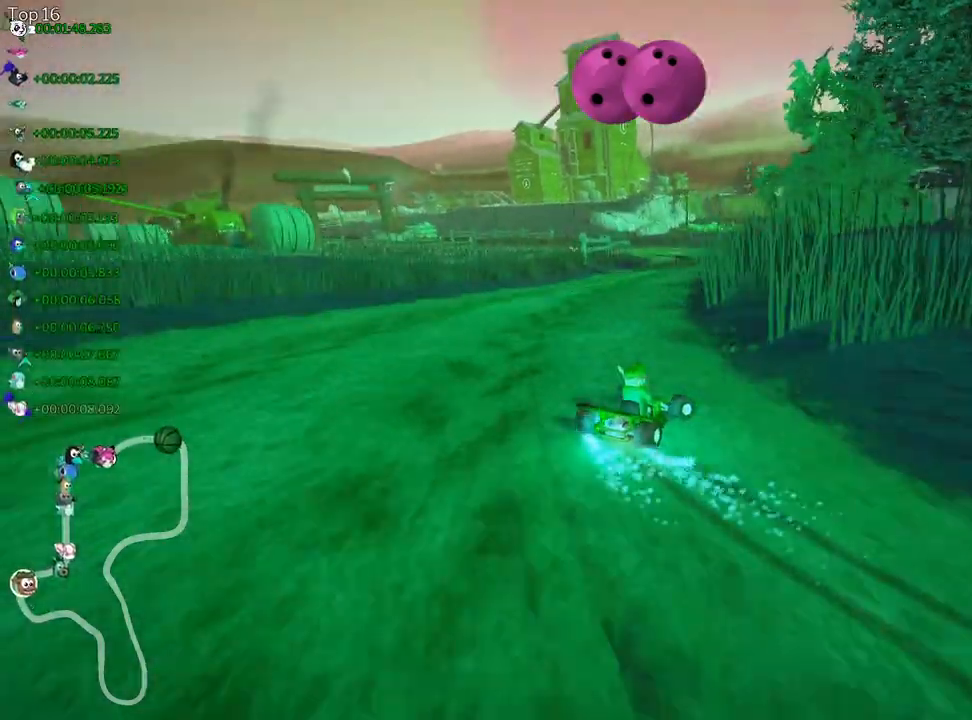
{"keys": ["left", "skid", "up"], "events": [[200, "left", "down"], [233, "nitro", "down"], [267, "right", "up"], [417, "nitro", "up"]]}
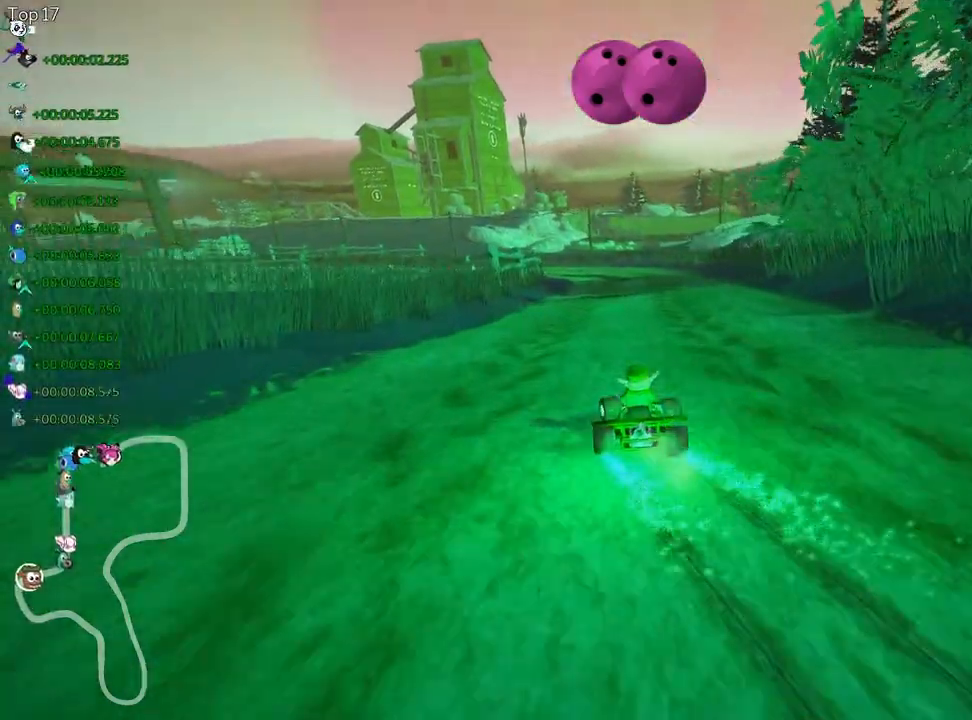
{"keys": ["left", "skid", "up"], "events": [[33, "left", "up"], [217, "left", "down"]]}
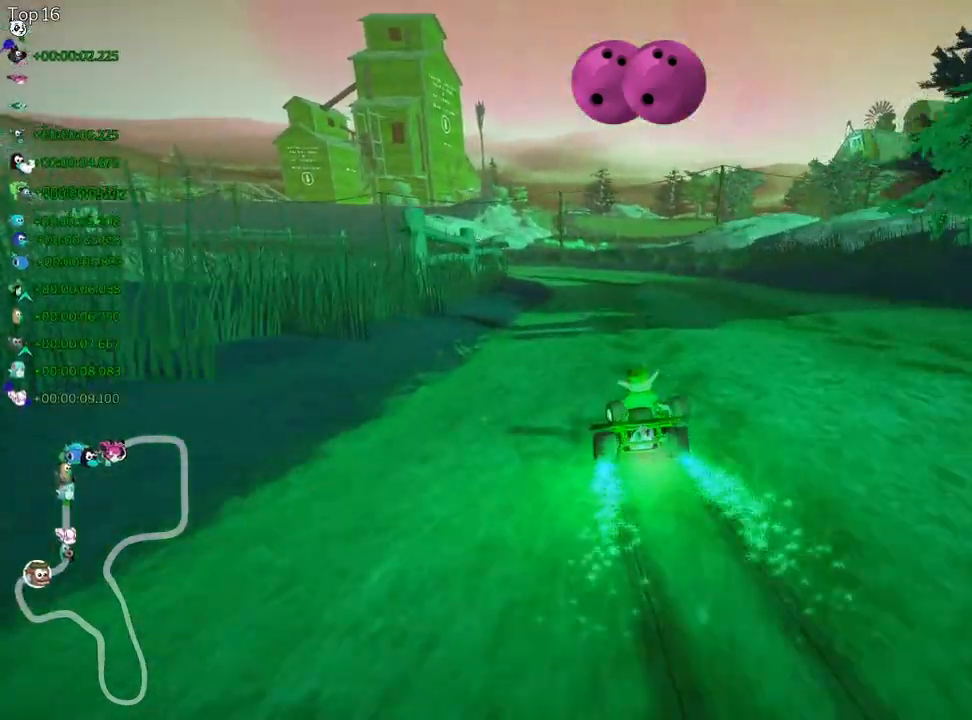
{"keys": ["left", "skid", "up"], "events": []}
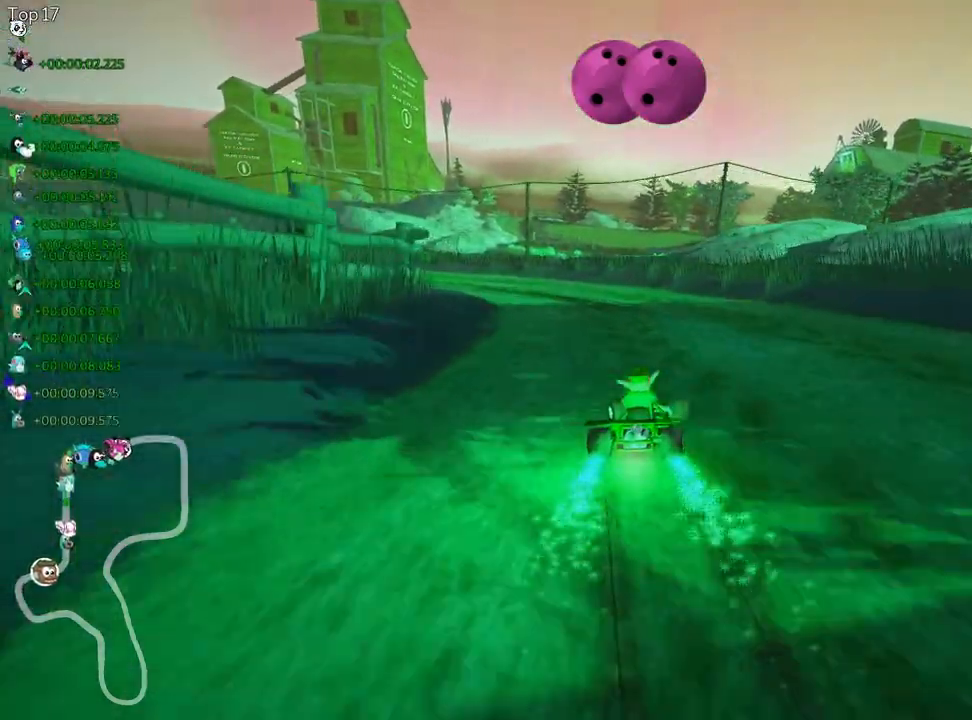
{"keys": ["left", "up"], "events": [[17, "skid", "up"]]}
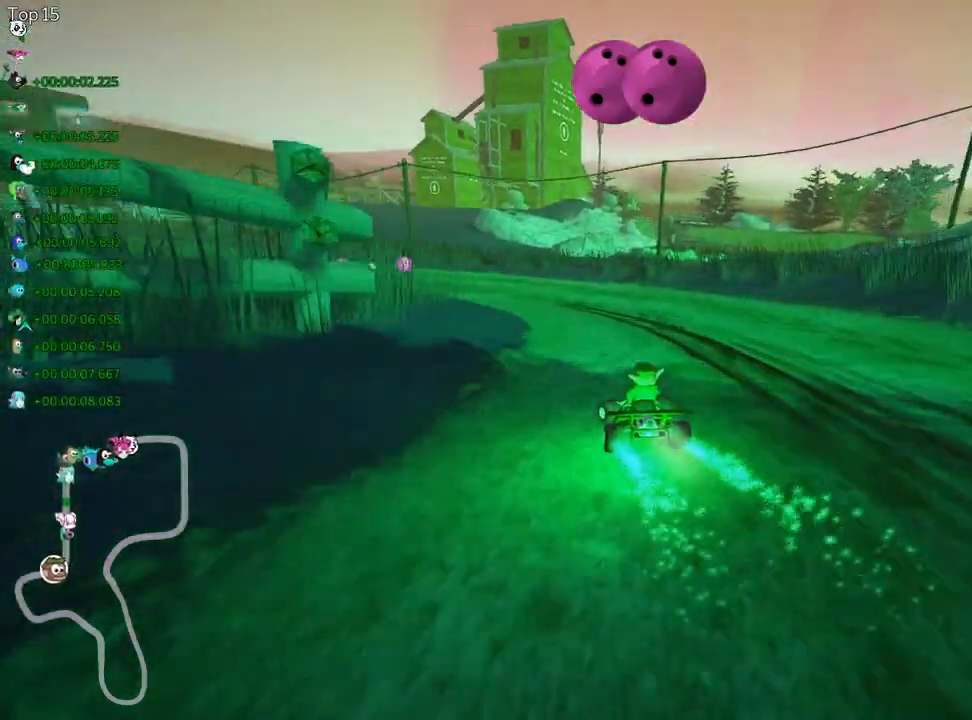
{"keys": ["up"], "events": [[267, "left", "up"]]}
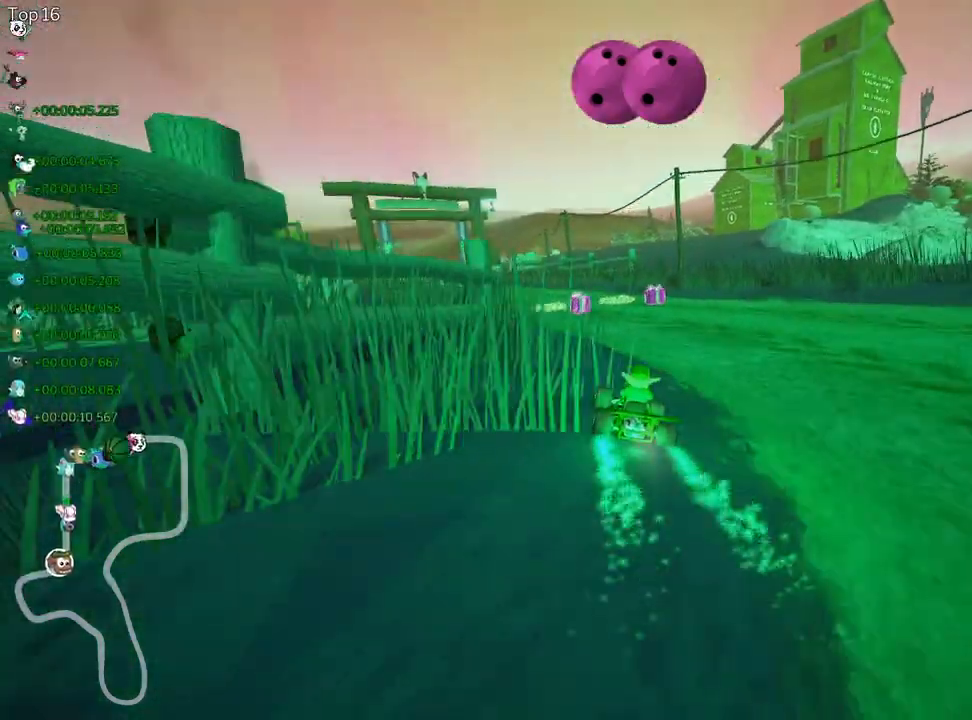
{"keys": ["left", "skid", "up"], "events": [[17, "right", "down"], [250, "right", "up"], [350, "left", "down"], [383, "skid", "down"]]}
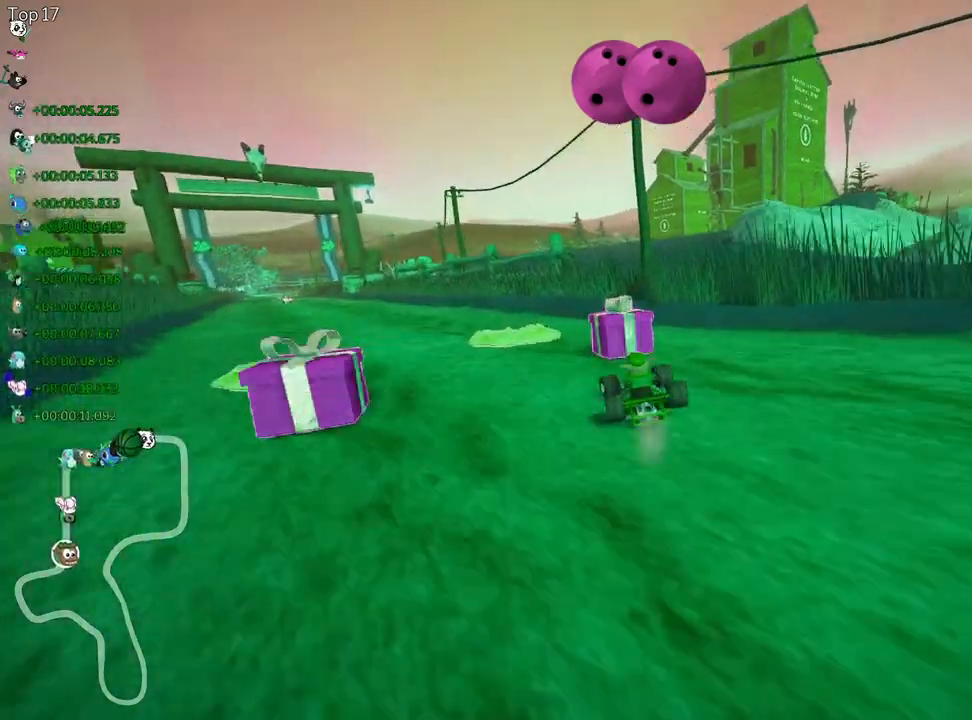
{"keys": ["up"], "events": [[150, "skid", "up"], [217, "nitro", "down"], [250, "fire", "down"], [350, "fire", "up"], [417, "nitro", "up"], [483, "left", "up"]]}
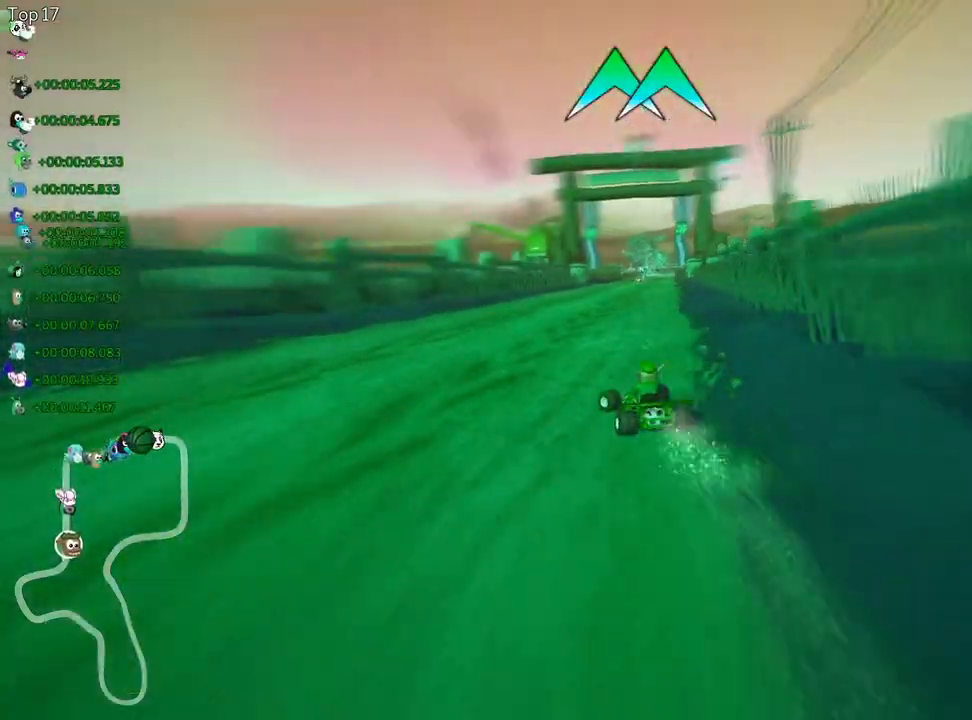
{"keys": ["left", "skid", "up"], "events": [[17, "skid", "down"], [50, "right", "down"], [383, "left", "down"], [450, "right", "up"]]}
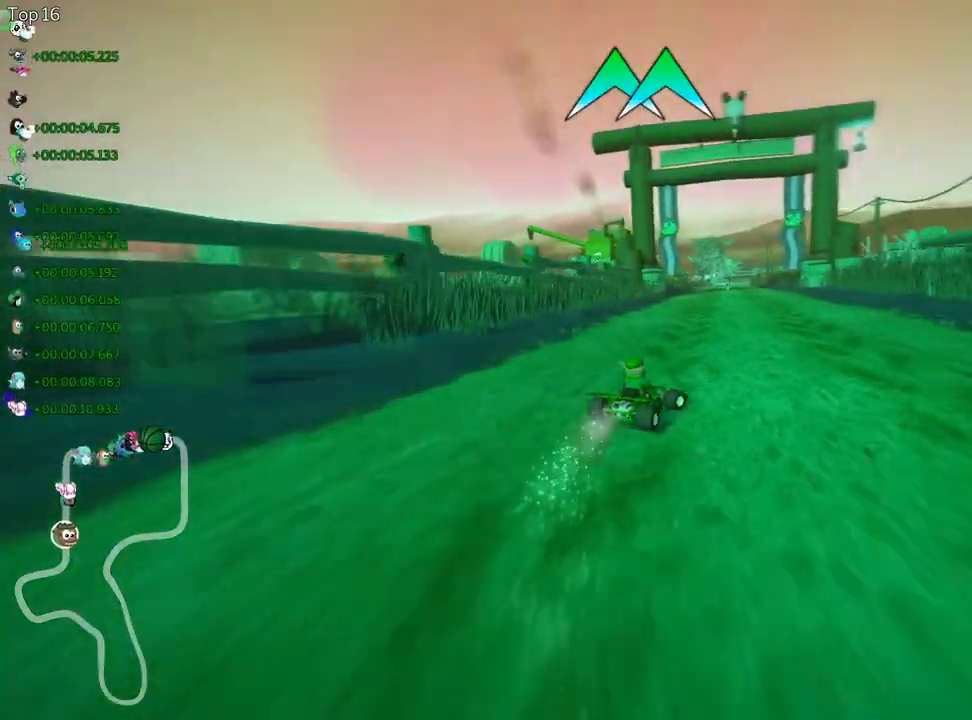
{"keys": ["left", "skid", "up"], "events": []}
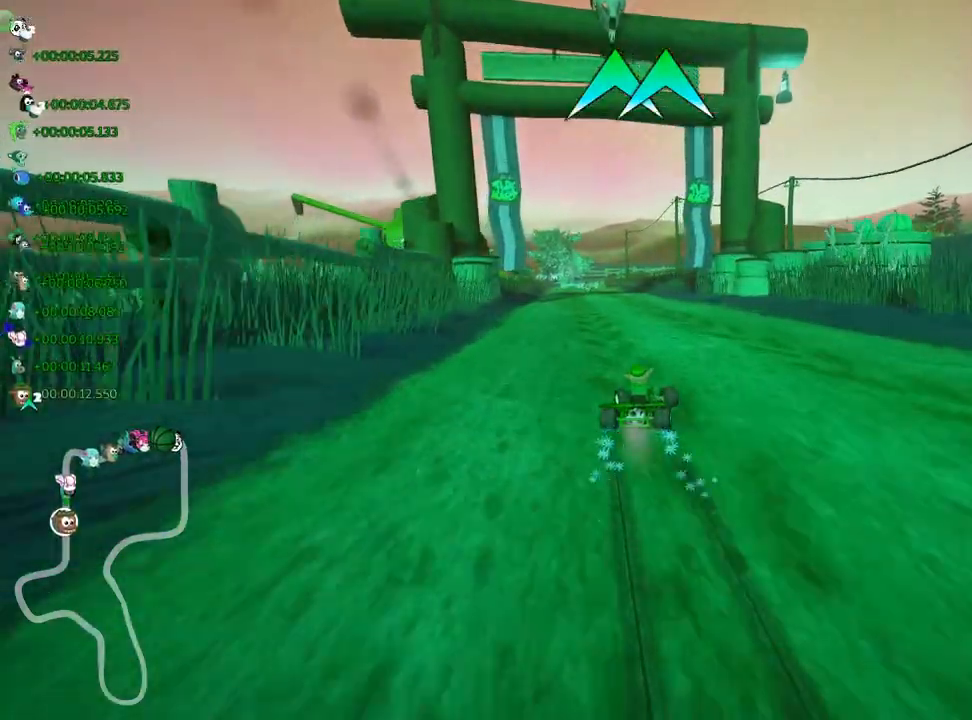
{"keys": ["look", "up"], "events": [[283, "skid", "up"], [433, "look", "down"], [500, "left", "up"]]}
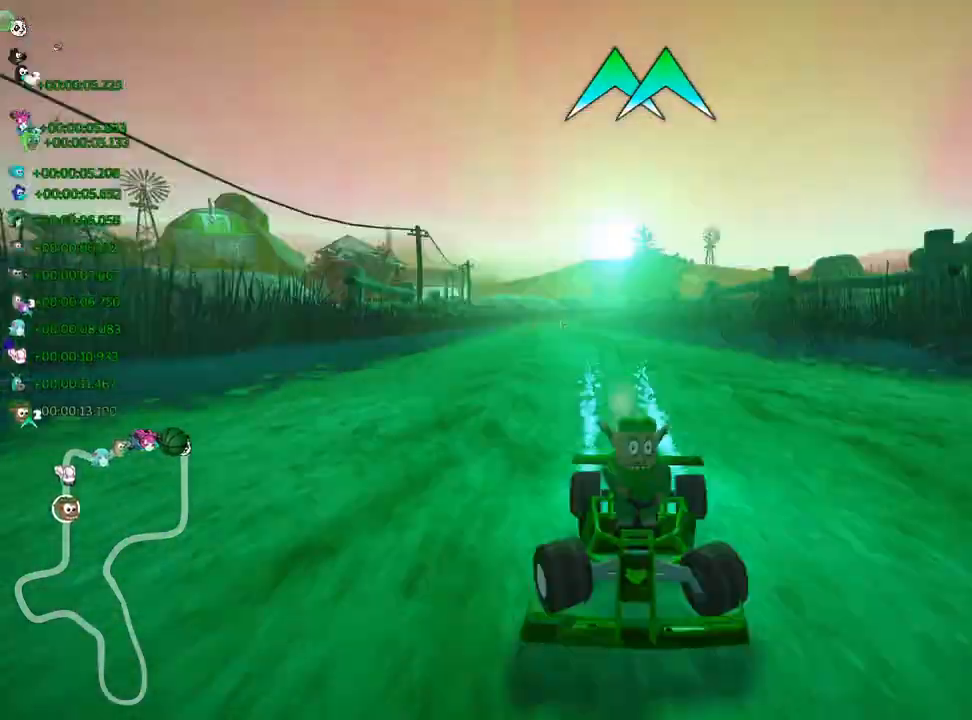
{"keys": ["up"], "events": [[400, "look", "up"]]}
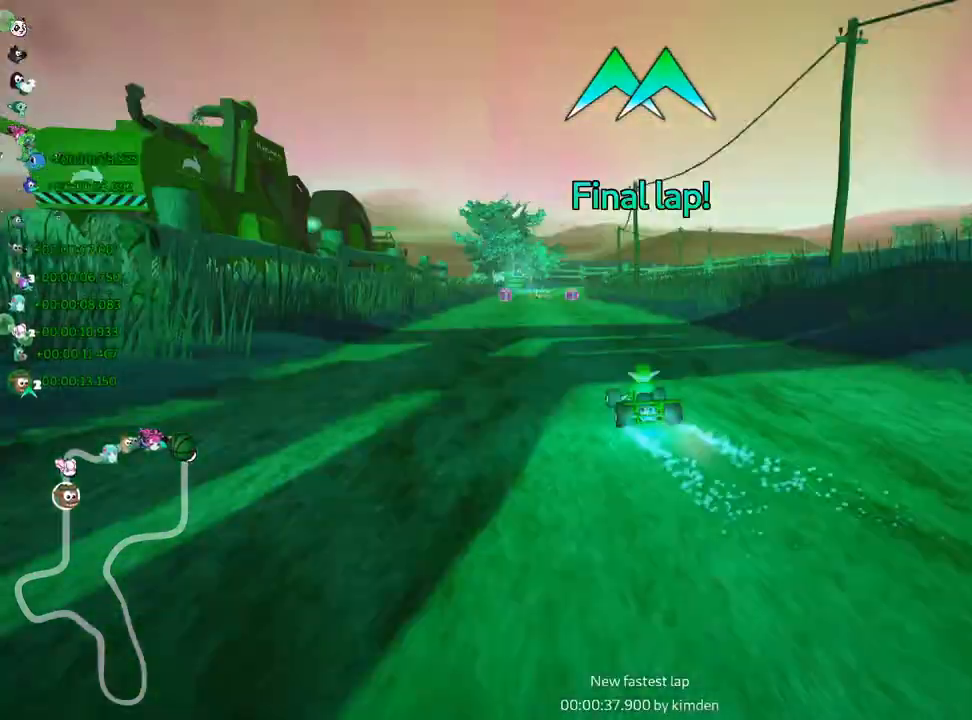
{"keys": ["right", "skid", "up"], "events": [[183, "left", "down"], [433, "left", "up"], [500, "right", "down"], [500, "skid", "down"]]}
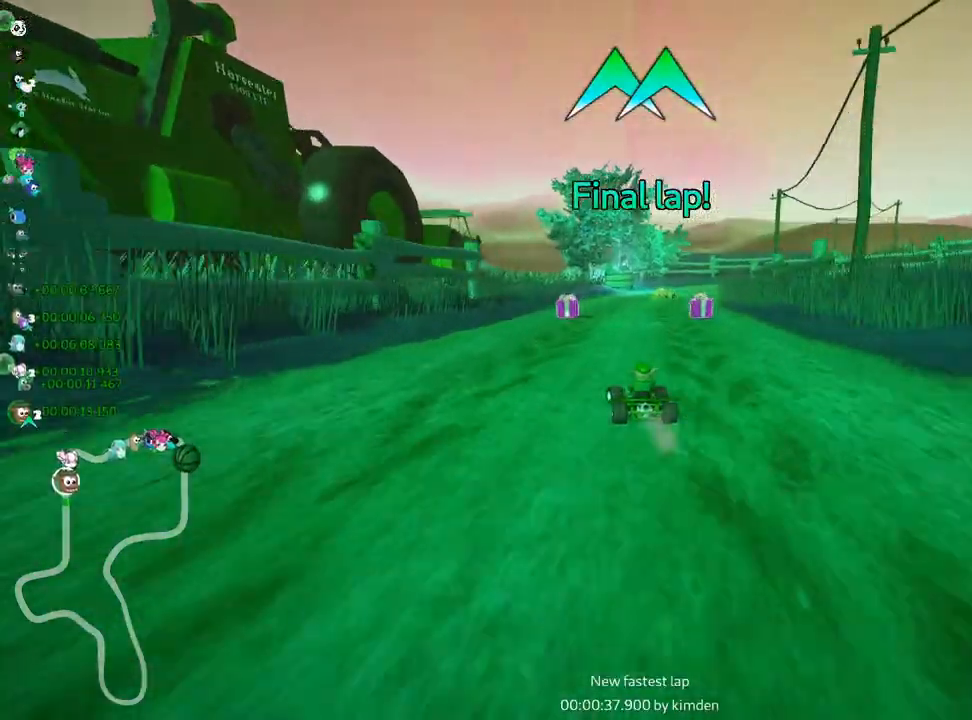
{"keys": ["right", "skid", "up"], "events": [[100, "fire", "down"], [233, "left", "down"], [233, "right", "up"], [267, "fire", "up"], [400, "left", "up"], [400, "right", "down"]]}
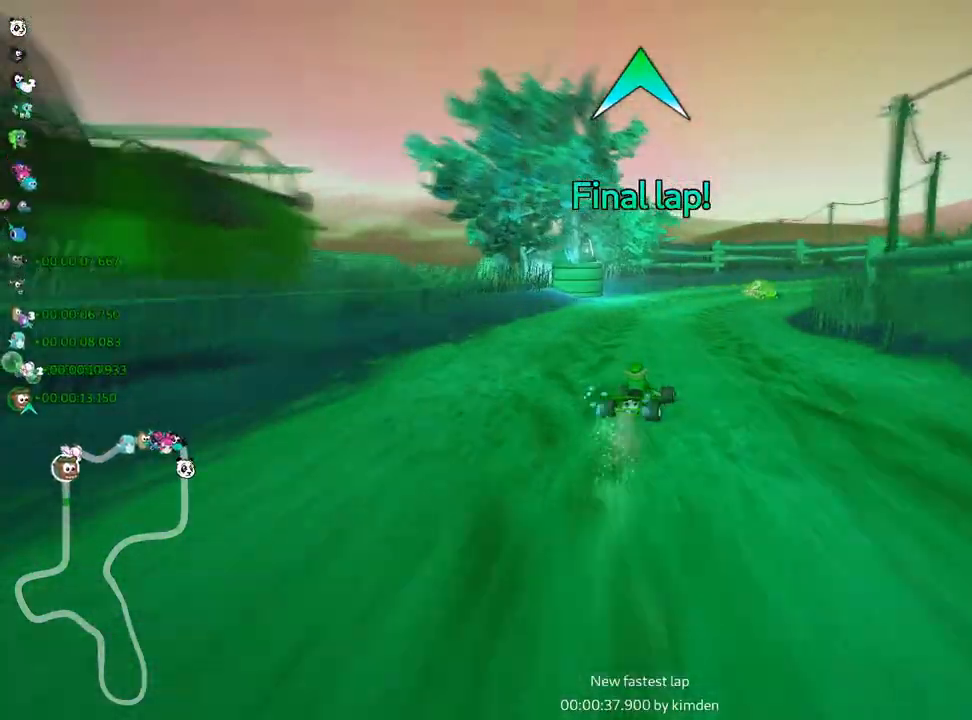
{"keys": ["right", "up"], "events": [[300, "skid", "up"]]}
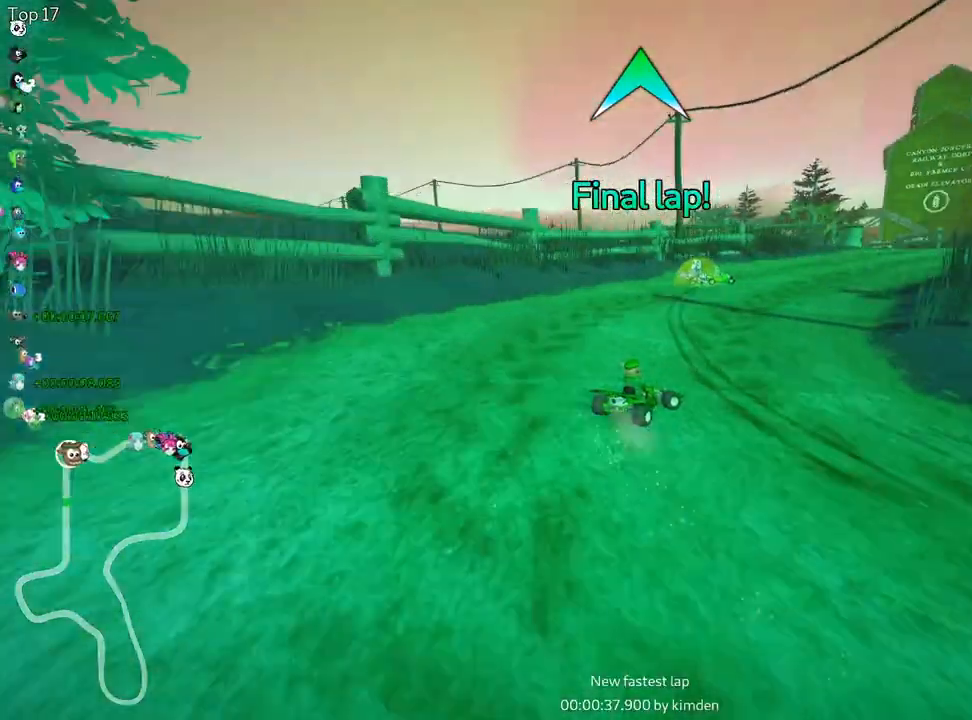
{"keys": ["up"], "events": [[217, "right", "up"]]}
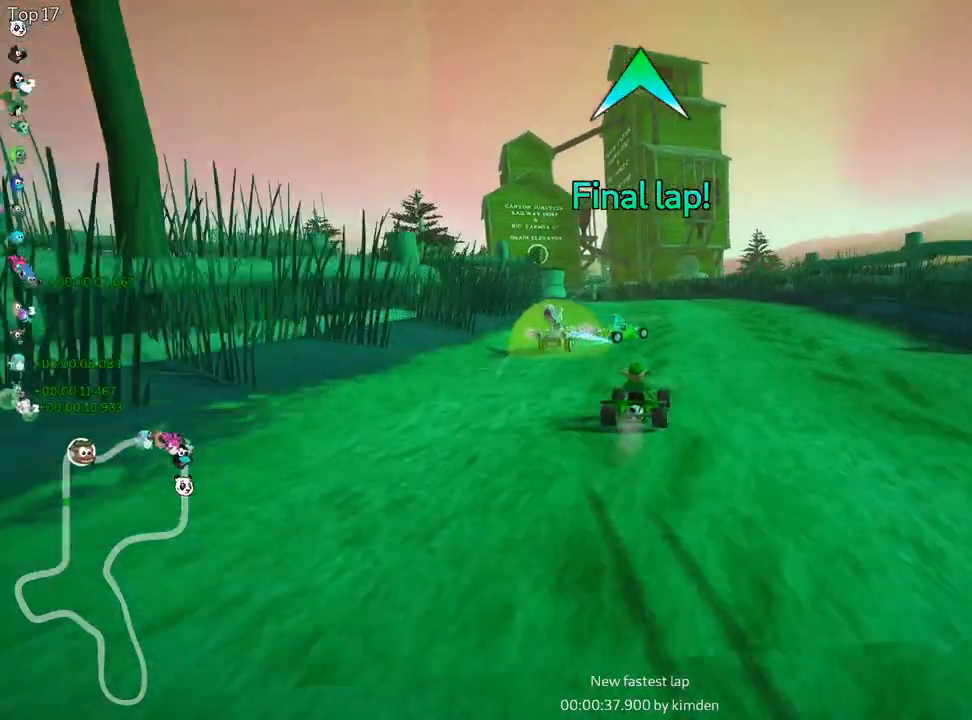
{"keys": ["left", "skid", "up"], "events": [[50, "left", "down"], [50, "skid", "down"], [300, "left", "up"], [333, "left", "down"]]}
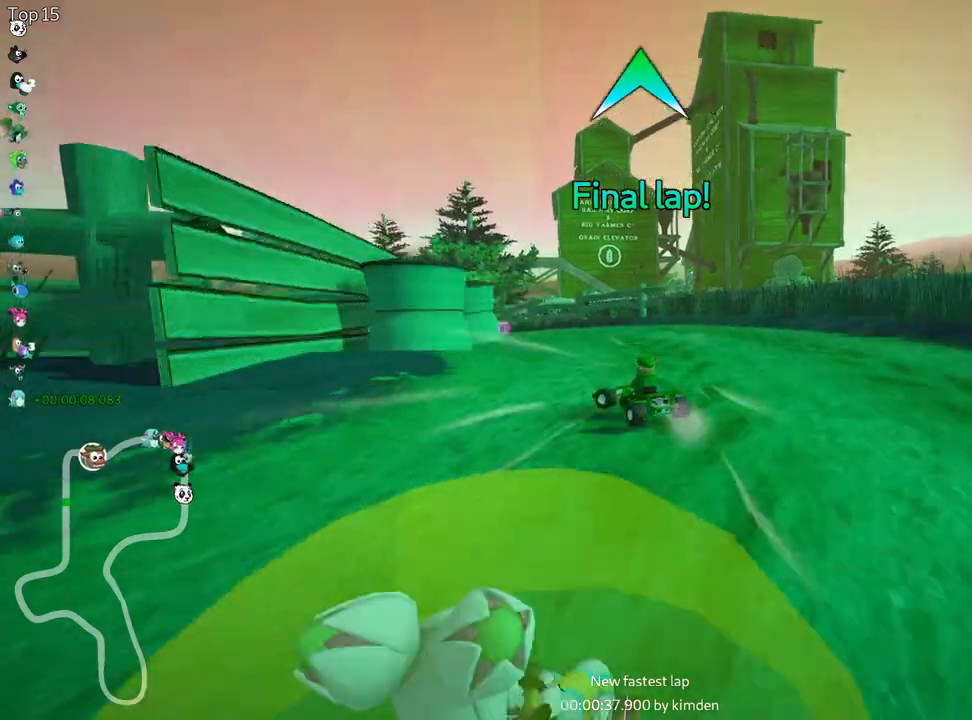
{"keys": ["right", "skid", "up"], "events": [[217, "left", "up"], [250, "right", "down"]]}